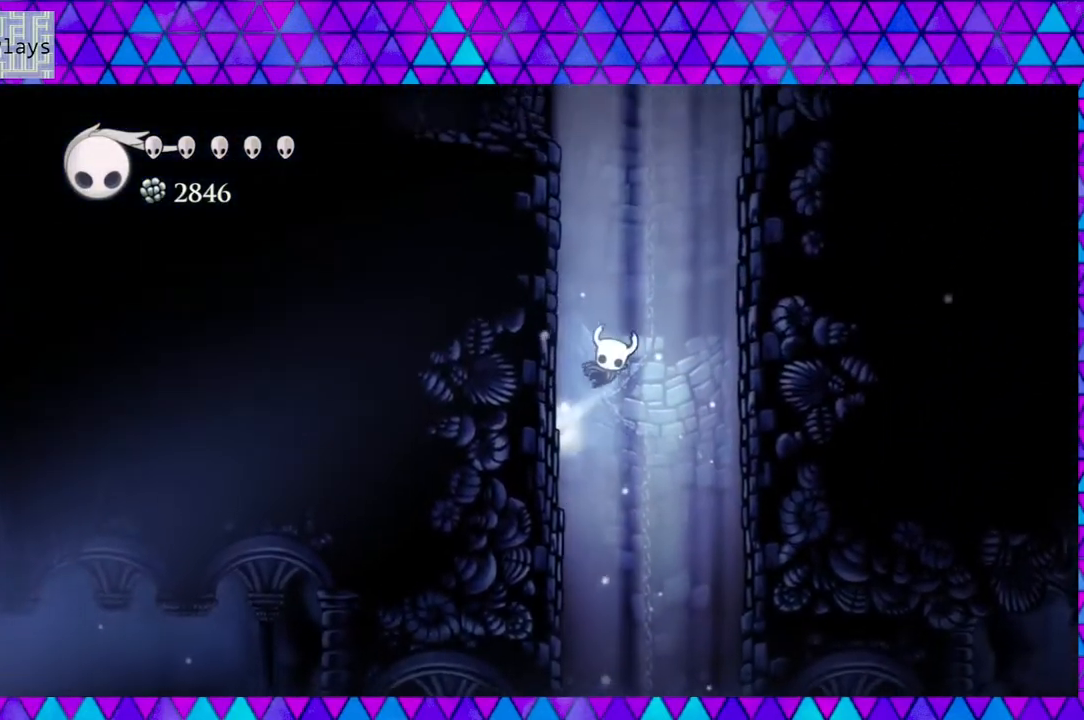
Gameplay with a controller (Nintendo layout); each line is a JSON object with the inputs held at the frame after it. "events" lists button and stick changes between this image and that frame as [ms after this image, input, new state], when the widget could be followed in between. Not read: L3 R3.
{"buttons": ["B", "DPAD_LEFT"], "left_stick": "center", "right_stick": "center", "events": [[233, "B", "up"], [300, "B", "down"]]}
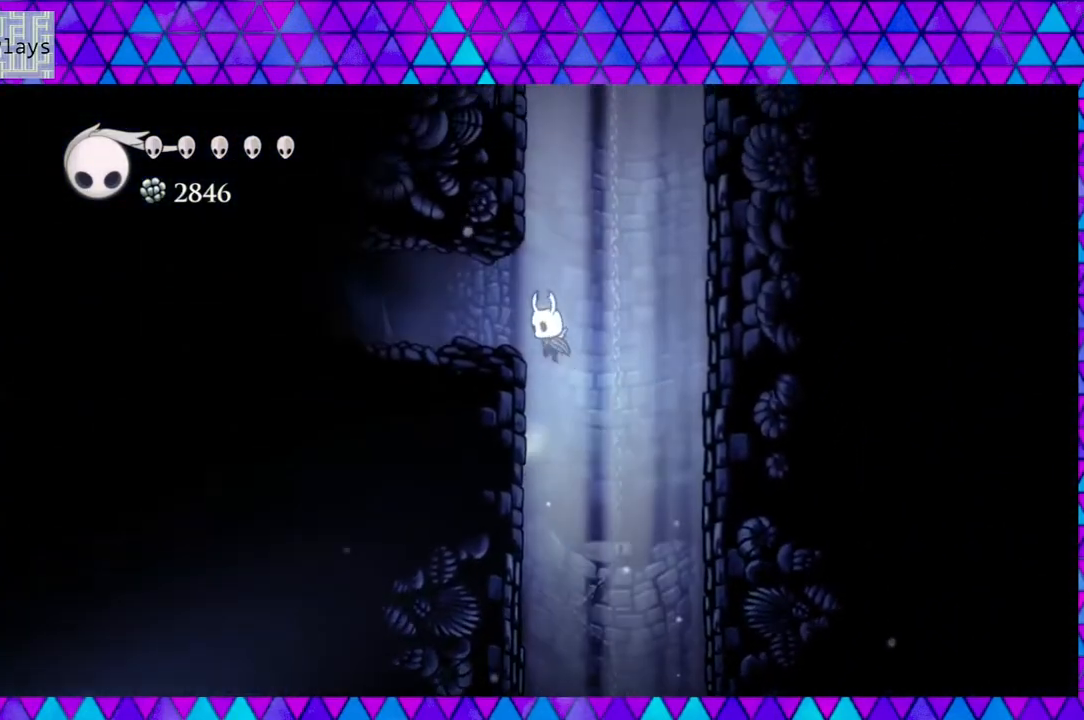
{"buttons": ["DPAD_LEFT"], "left_stick": "center", "right_stick": "center", "events": [[117, "B", "up"]]}
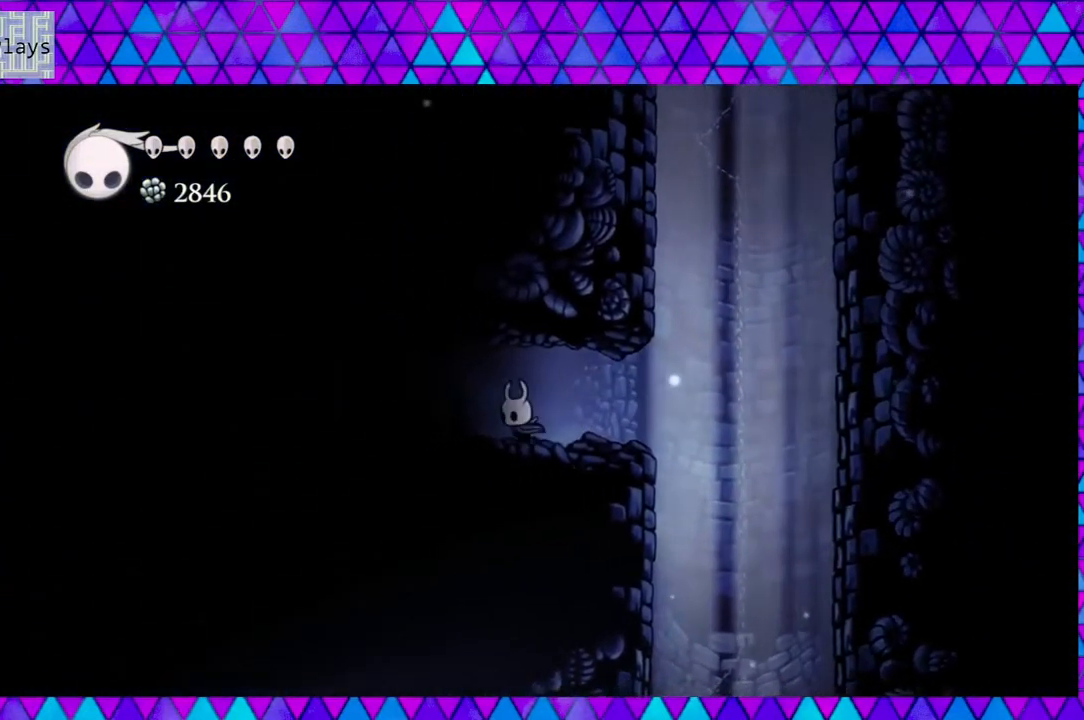
{"buttons": ["DPAD_LEFT"], "left_stick": "center", "right_stick": "center", "events": []}
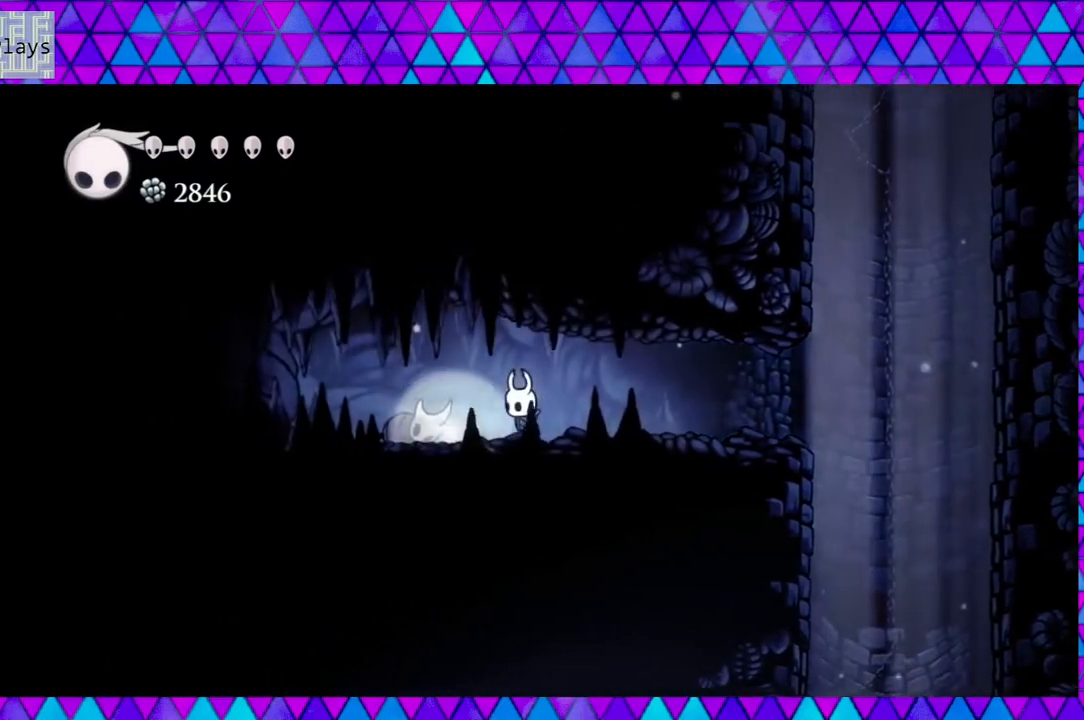
{"buttons": [], "left_stick": "center", "right_stick": "center", "events": [[300, "DPAD_LEFT", "up"]]}
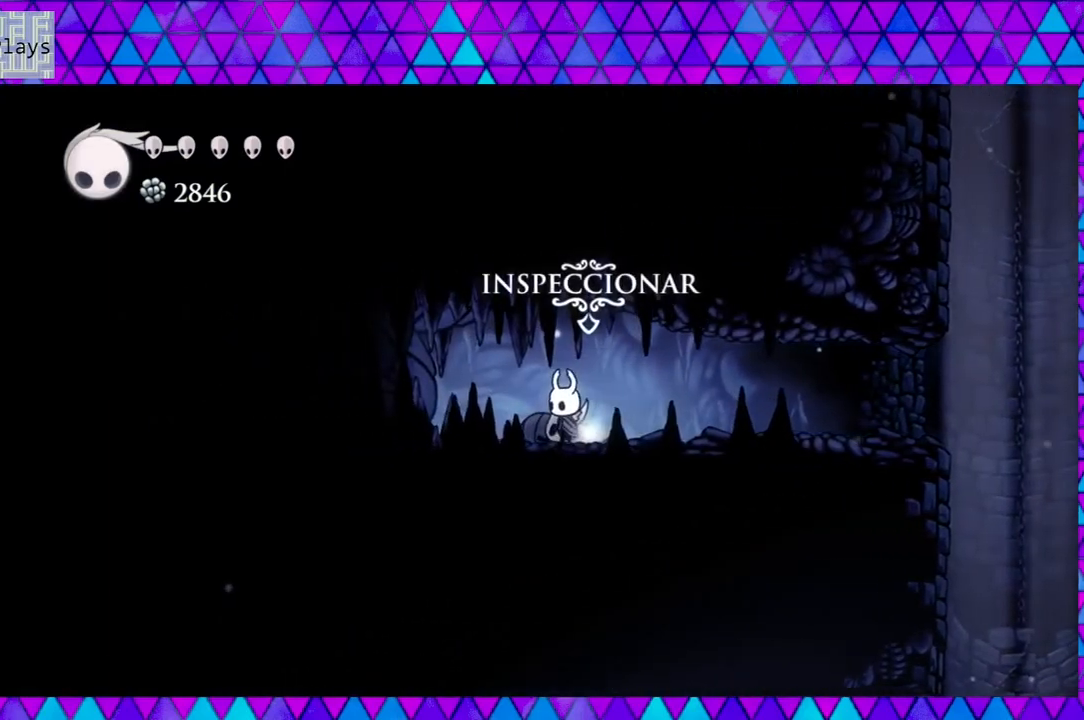
{"buttons": [], "left_stick": "center", "right_stick": "center", "events": [[67, "DPAD_DOWN", "down"], [183, "DPAD_DOWN", "up"]]}
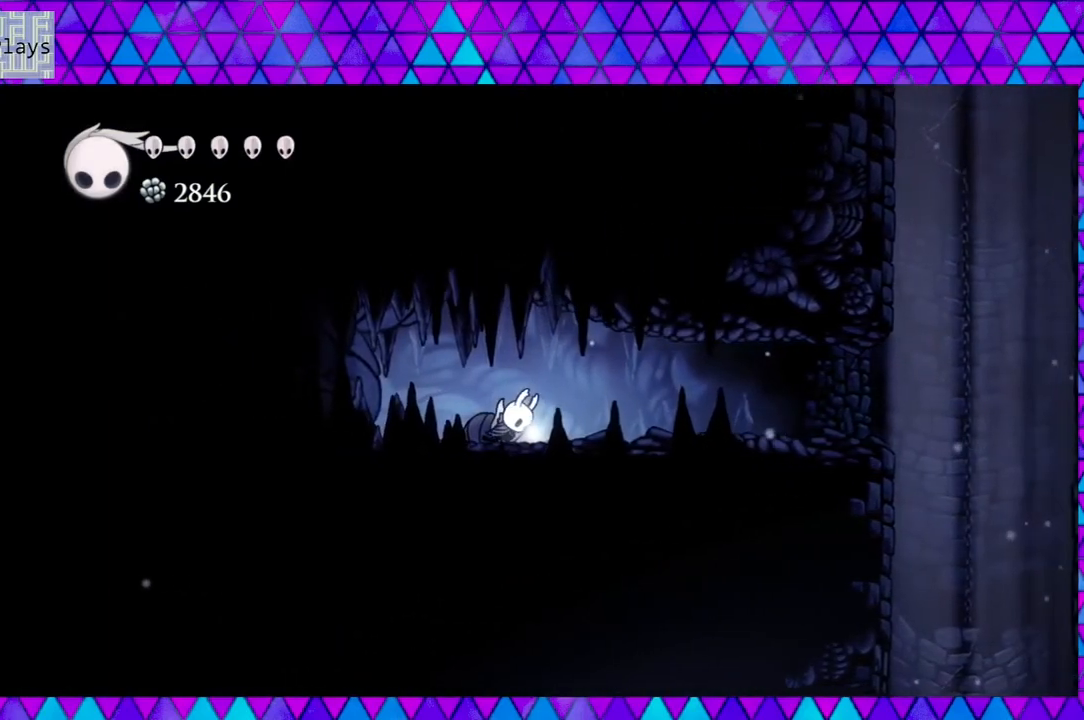
{"buttons": [], "left_stick": "center", "right_stick": "center", "events": []}
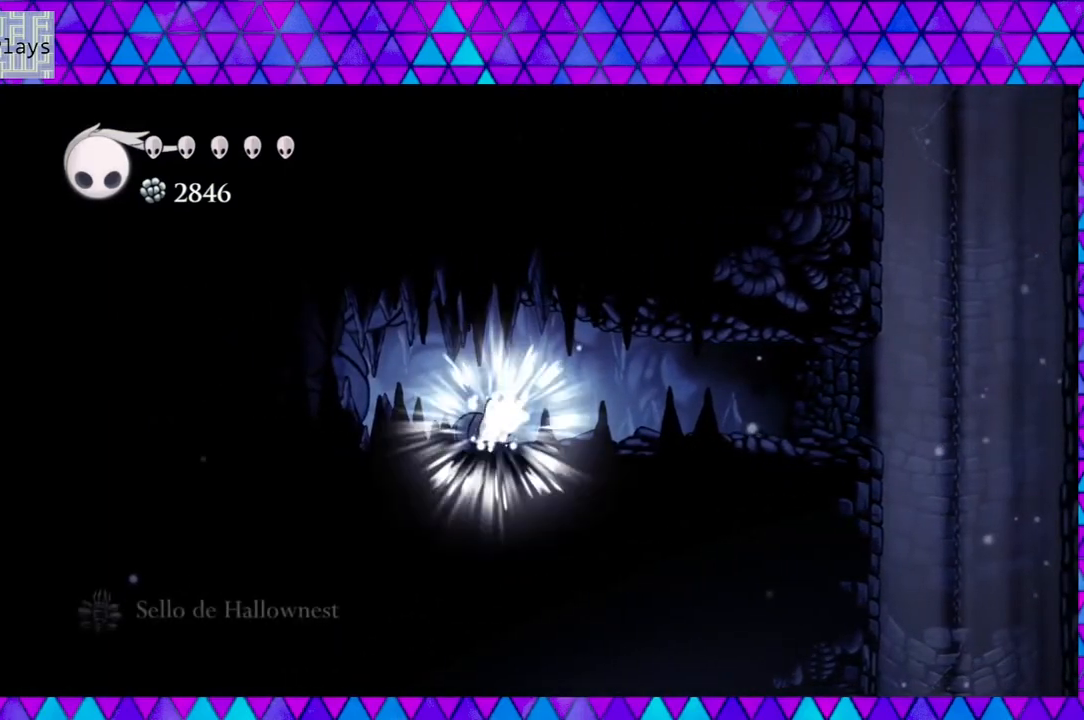
{"buttons": [], "left_stick": "center", "right_stick": "center", "events": []}
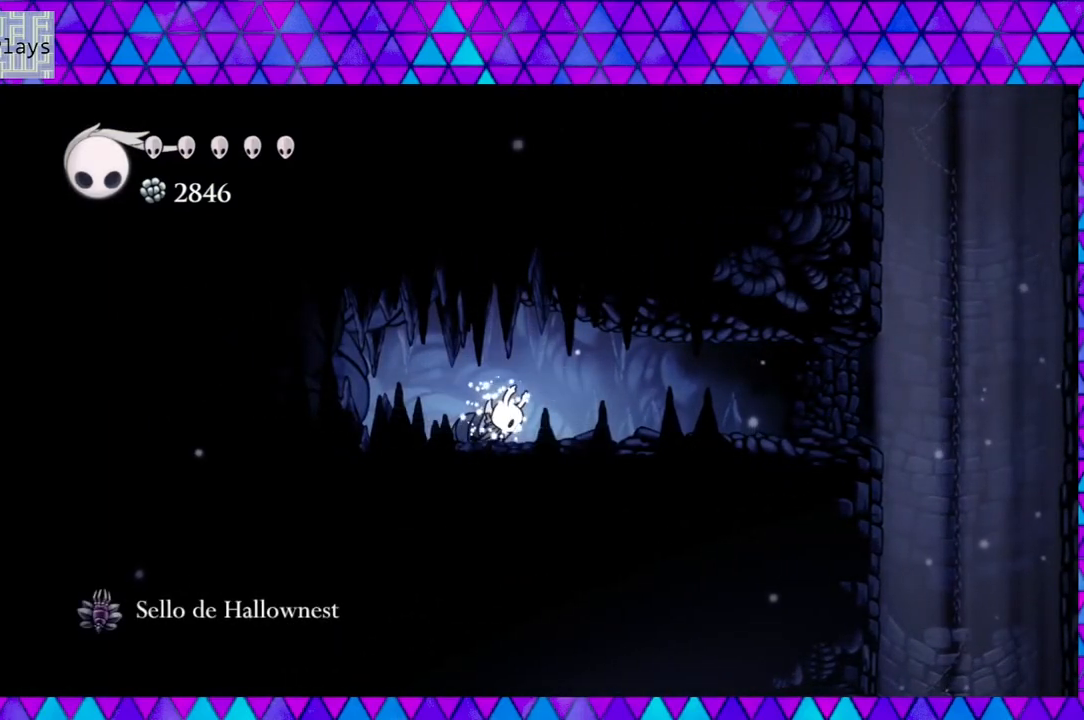
{"buttons": ["R2", "DPAD_RIGHT"], "left_stick": "center", "right_stick": "center", "events": [[67, "DPAD_RIGHT", "down"], [300, "R2", "down"]]}
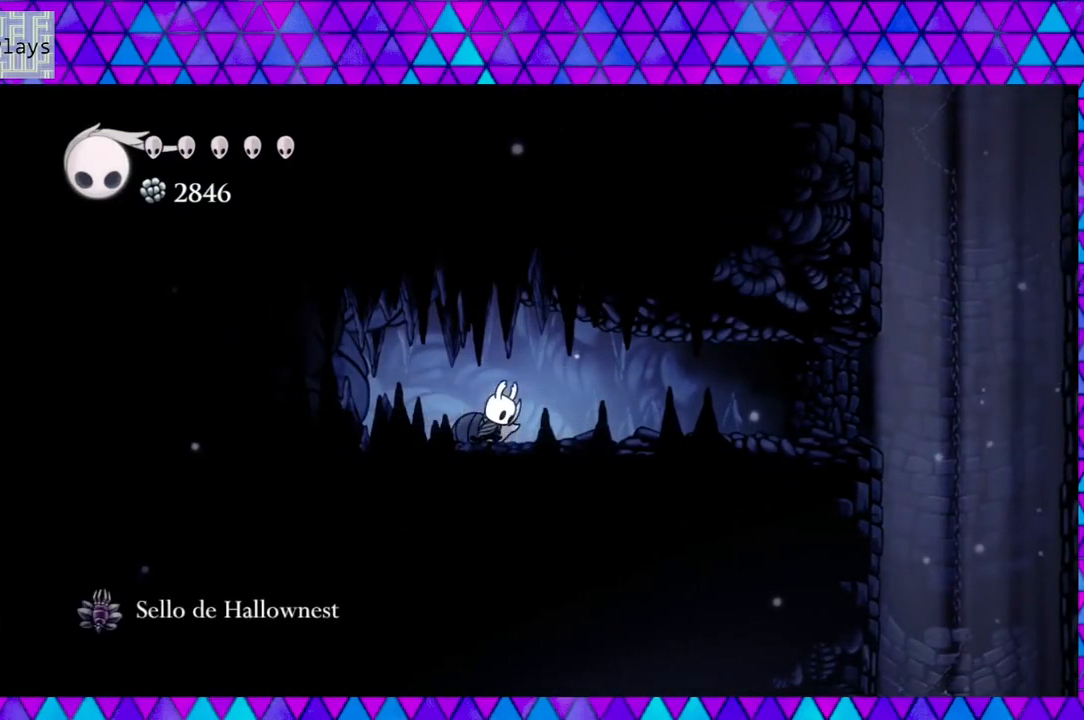
{"buttons": ["DPAD_RIGHT"], "left_stick": "center", "right_stick": "center", "events": [[17, "R2", "up"]]}
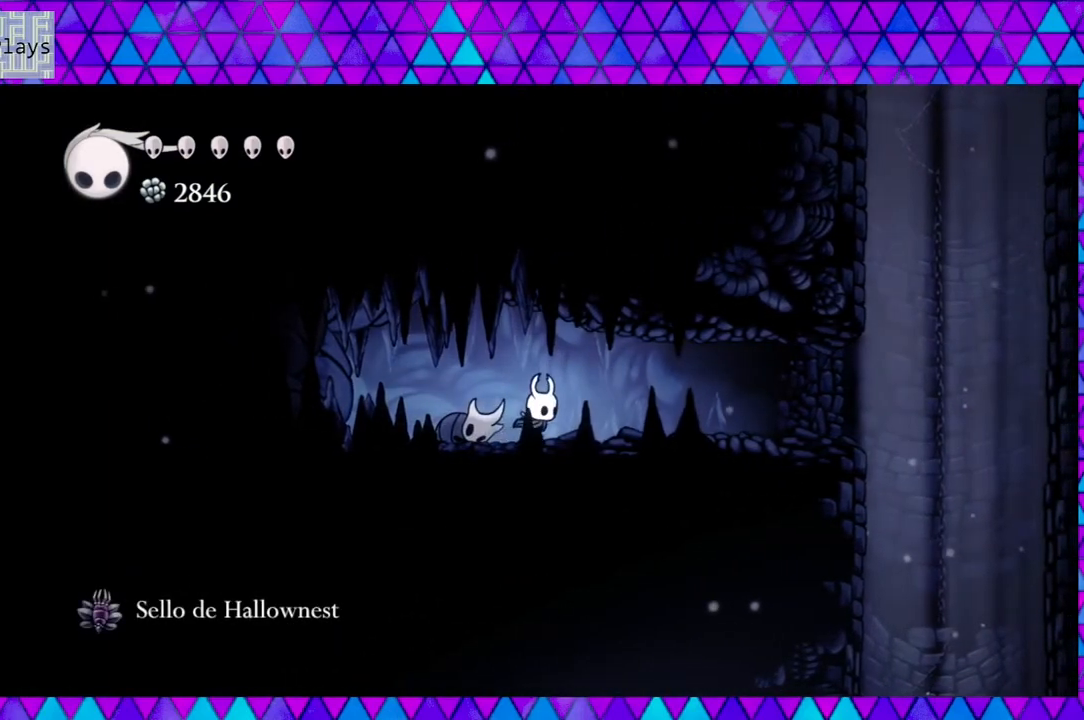
{"buttons": ["DPAD_RIGHT"], "left_stick": "center", "right_stick": "center", "events": [[200, "R2", "down"], [400, "R2", "up"]]}
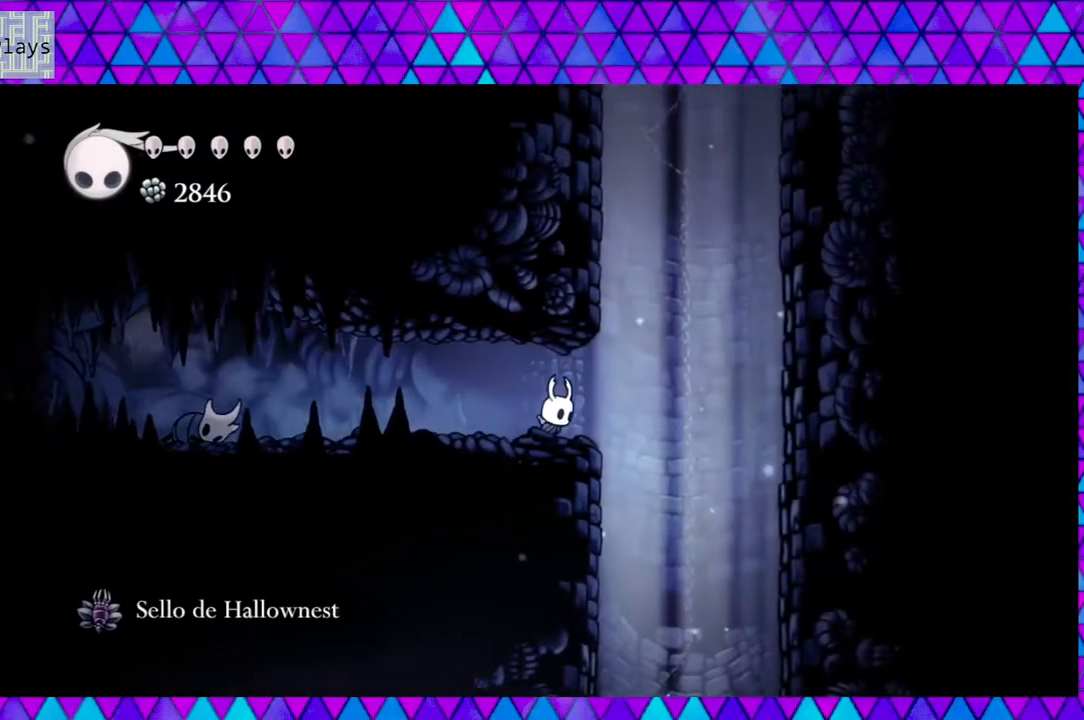
{"buttons": ["B", "DPAD_RIGHT"], "left_stick": "center", "right_stick": "center", "events": [[33, "B", "down"]]}
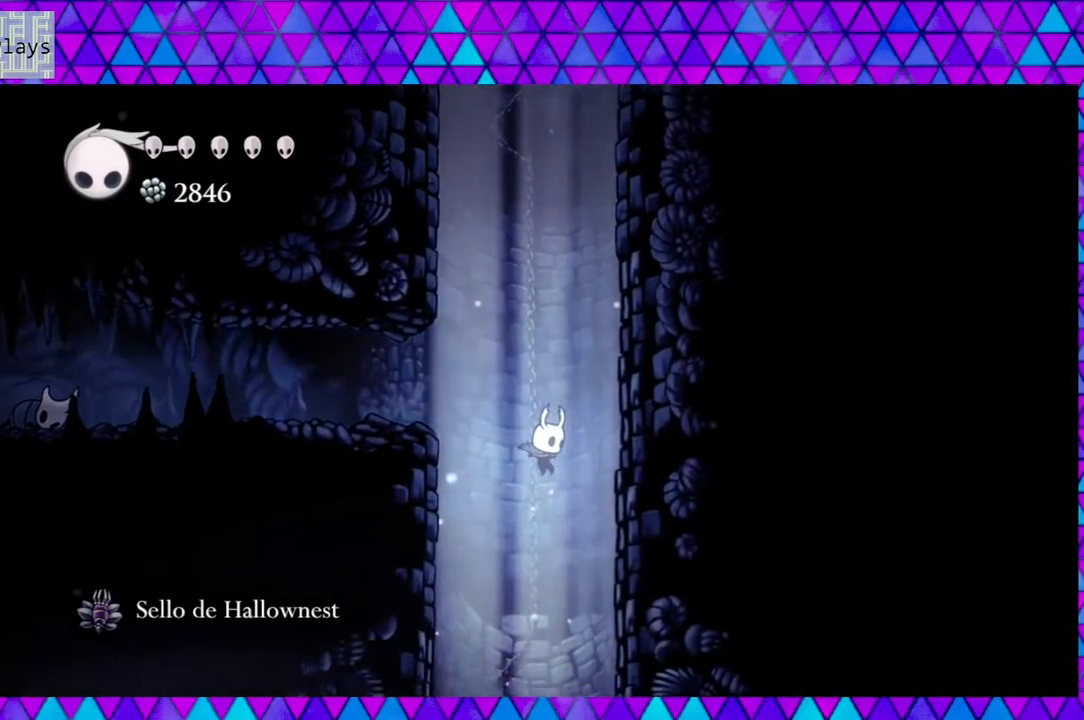
{"buttons": ["B", "DPAD_RIGHT"], "left_stick": "center", "right_stick": "center", "events": [[17, "B", "up"], [83, "B", "down"], [300, "B", "up"], [317, "B", "down"]]}
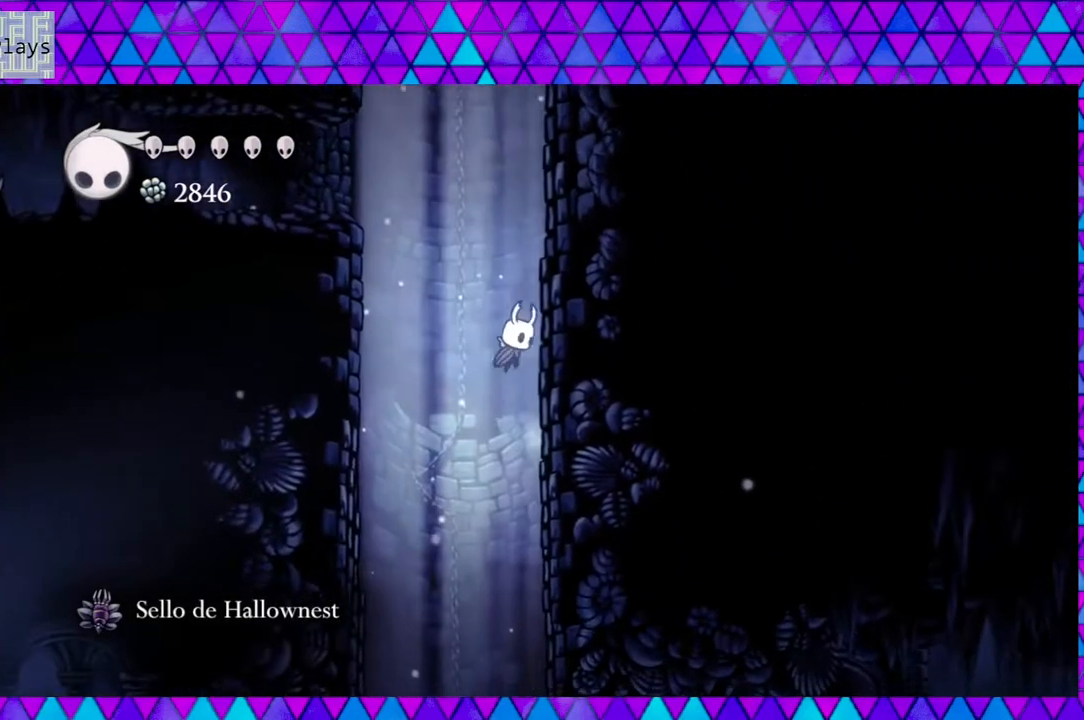
{"buttons": ["B", "DPAD_RIGHT"], "left_stick": "center", "right_stick": "center", "events": [[133, "B", "up"], [183, "B", "down"], [433, "B", "up"], [500, "B", "down"]]}
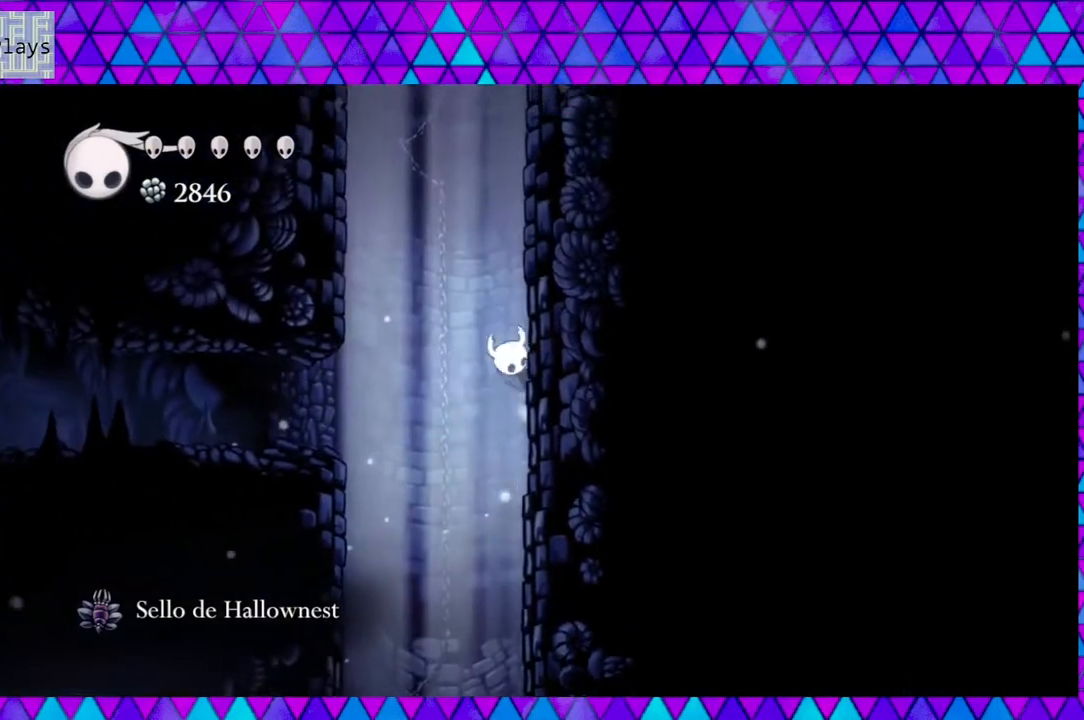
{"buttons": ["B", "DPAD_RIGHT"], "left_stick": "center", "right_stick": "center", "events": [[267, "B", "up"], [333, "B", "down"]]}
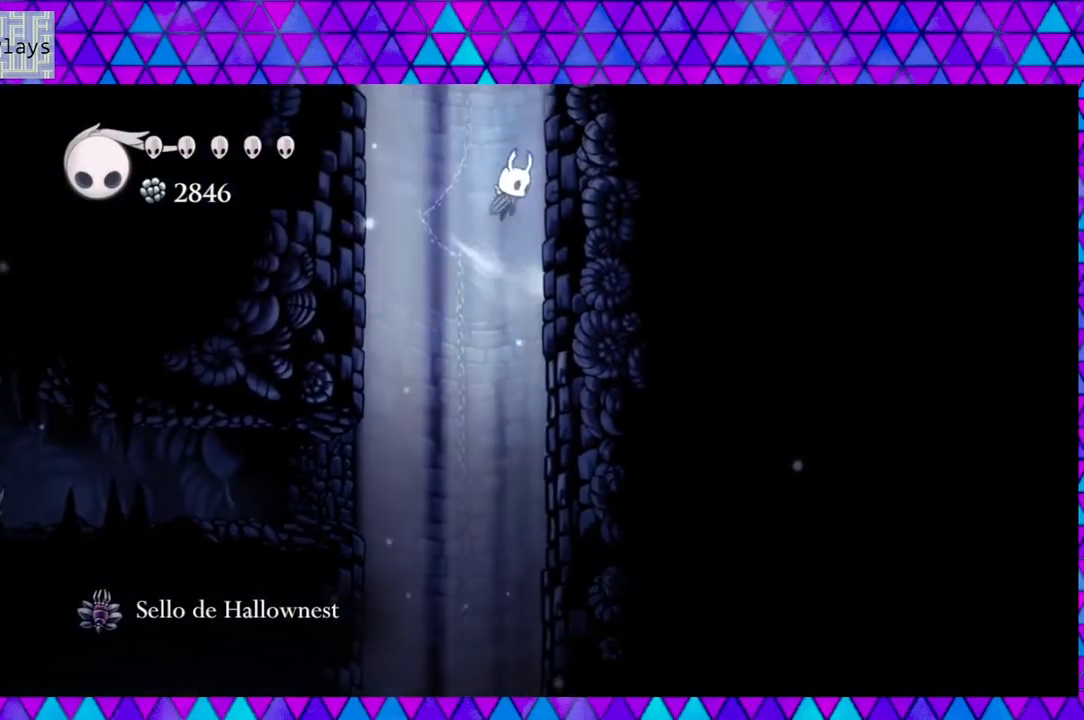
{"buttons": ["B", "DPAD_RIGHT"], "left_stick": "center", "right_stick": "center", "events": [[100, "B", "up"], [133, "B", "down"], [350, "B", "up"], [433, "B", "down"]]}
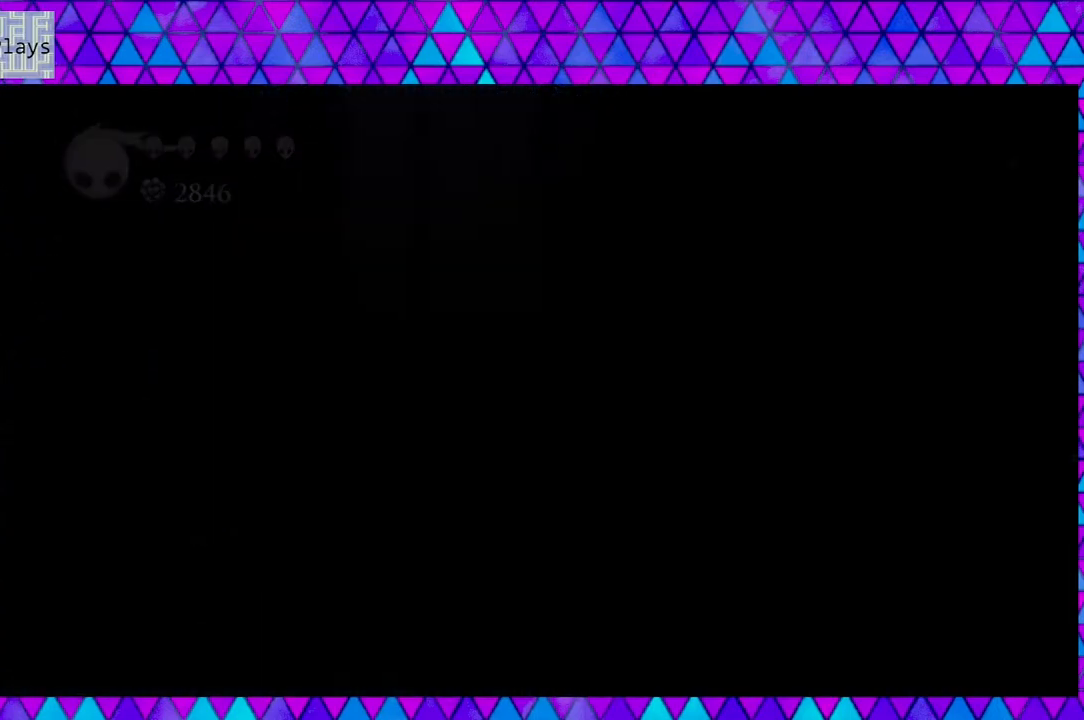
{"buttons": [], "left_stick": "center", "right_stick": "center", "events": [[200, "B", "up"], [233, "DPAD_RIGHT", "up"]]}
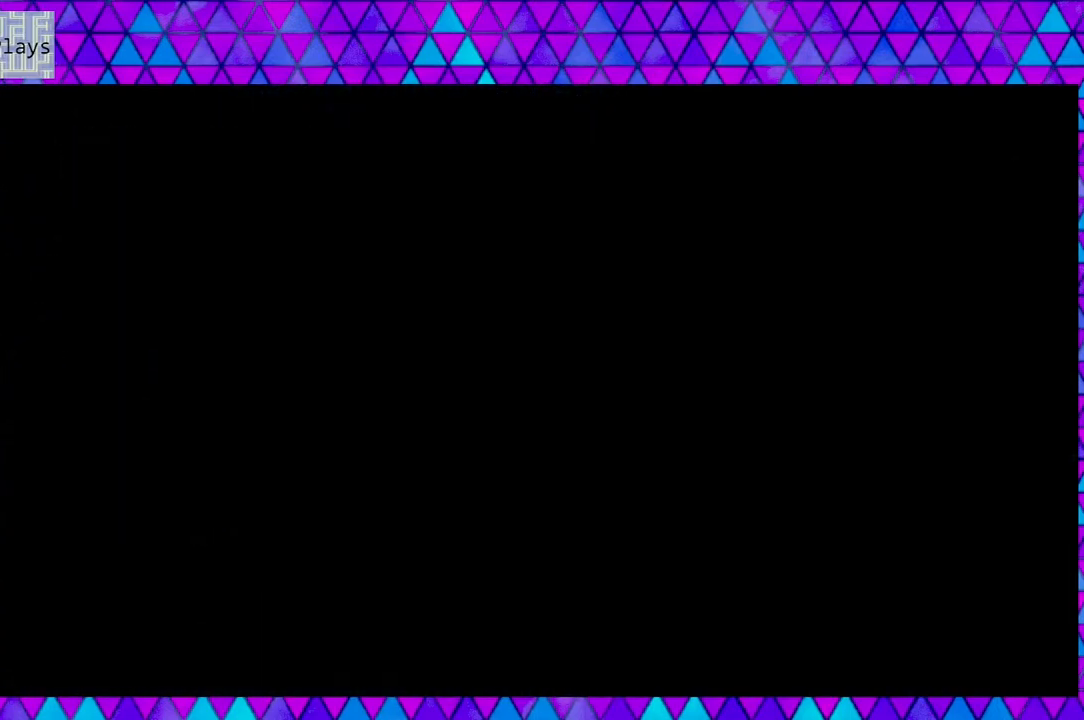
{"buttons": [], "left_stick": "center", "right_stick": "center", "events": []}
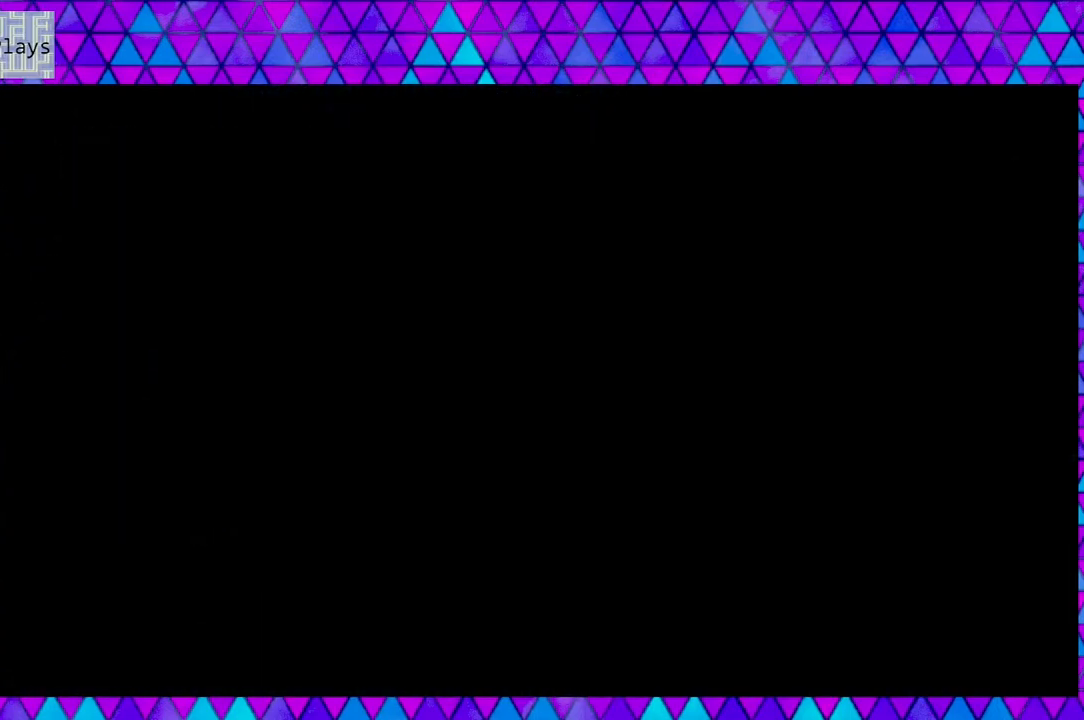
{"buttons": [], "left_stick": "center", "right_stick": "center", "events": []}
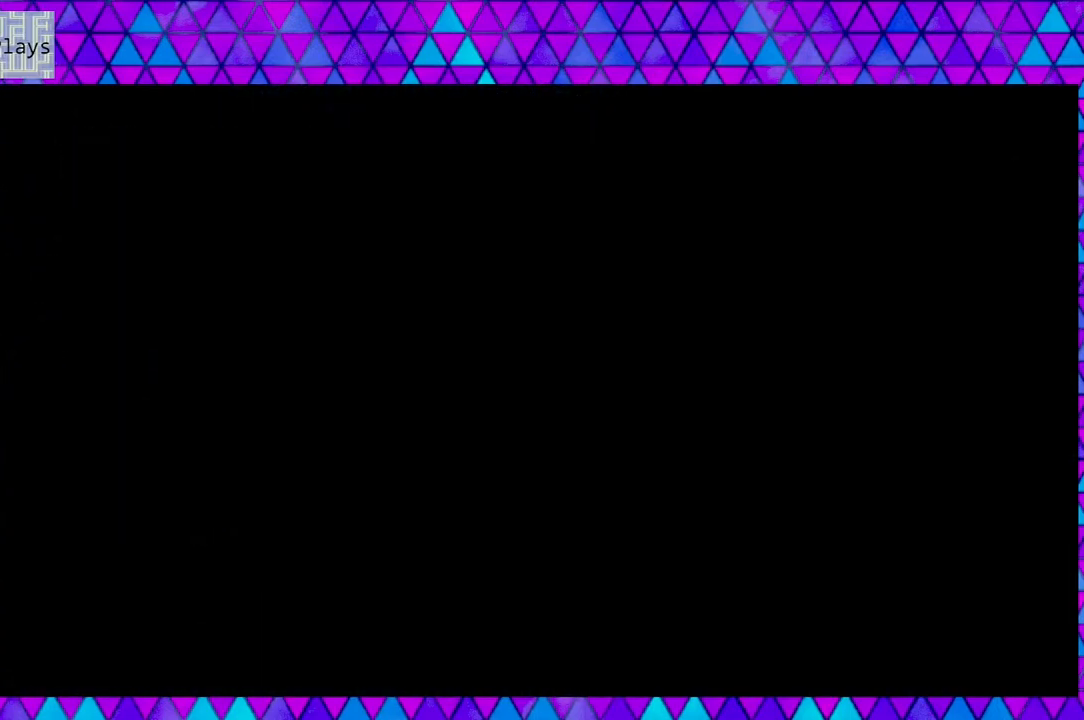
{"buttons": [], "left_stick": "center", "right_stick": "center", "events": []}
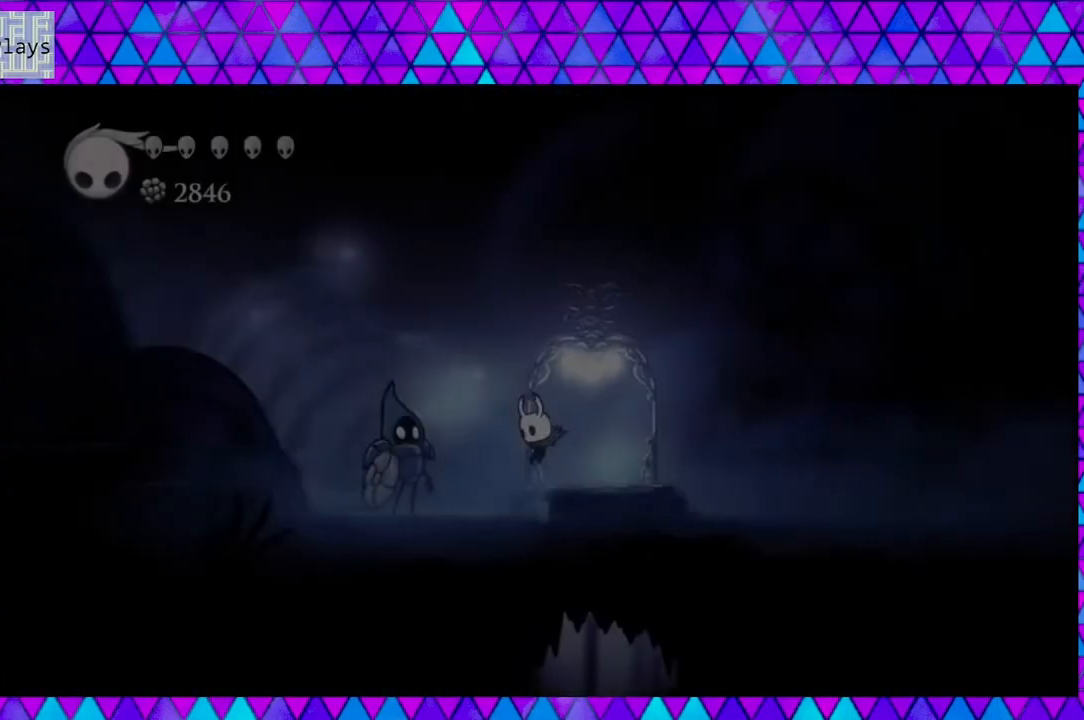
{"buttons": [], "left_stick": "center", "right_stick": "center", "events": []}
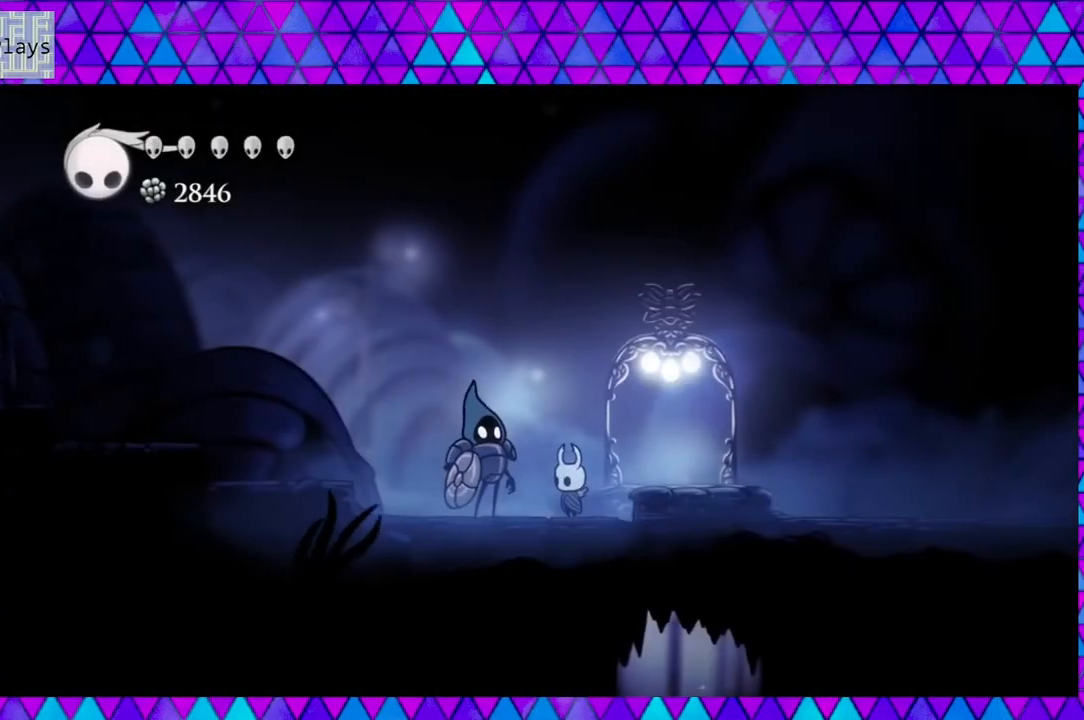
{"buttons": ["DPAD_LEFT"], "left_stick": "center", "right_stick": "center", "events": [[467, "DPAD_LEFT", "down"]]}
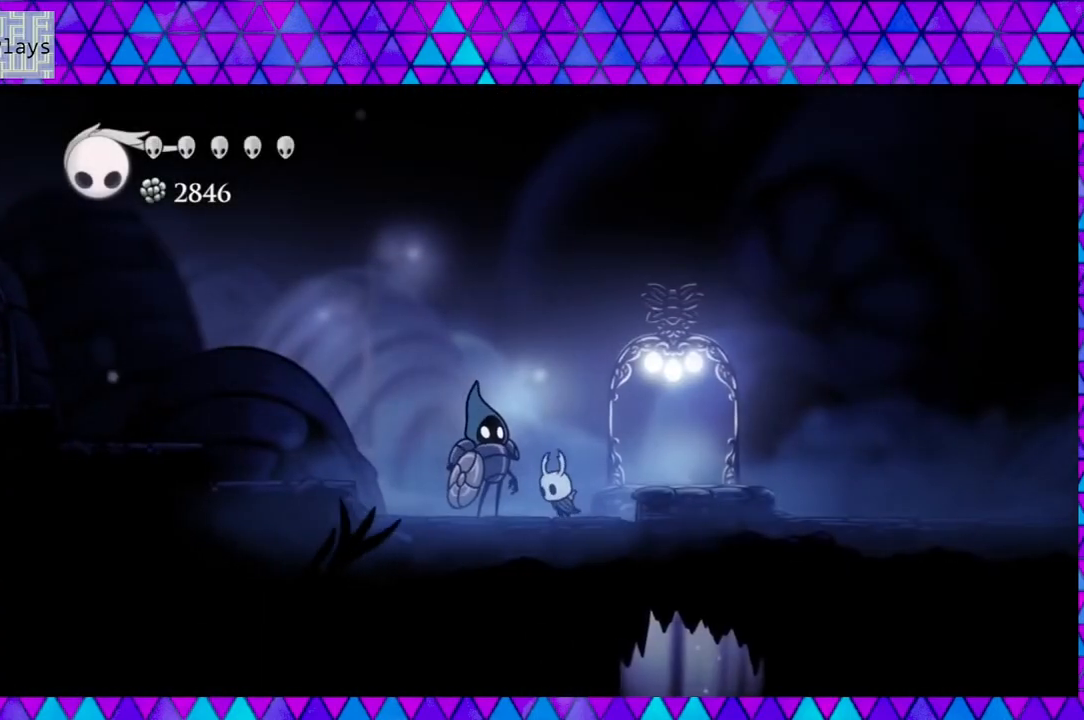
{"buttons": [], "left_stick": "center", "right_stick": "center", "events": [[83, "DPAD_LEFT", "up"]]}
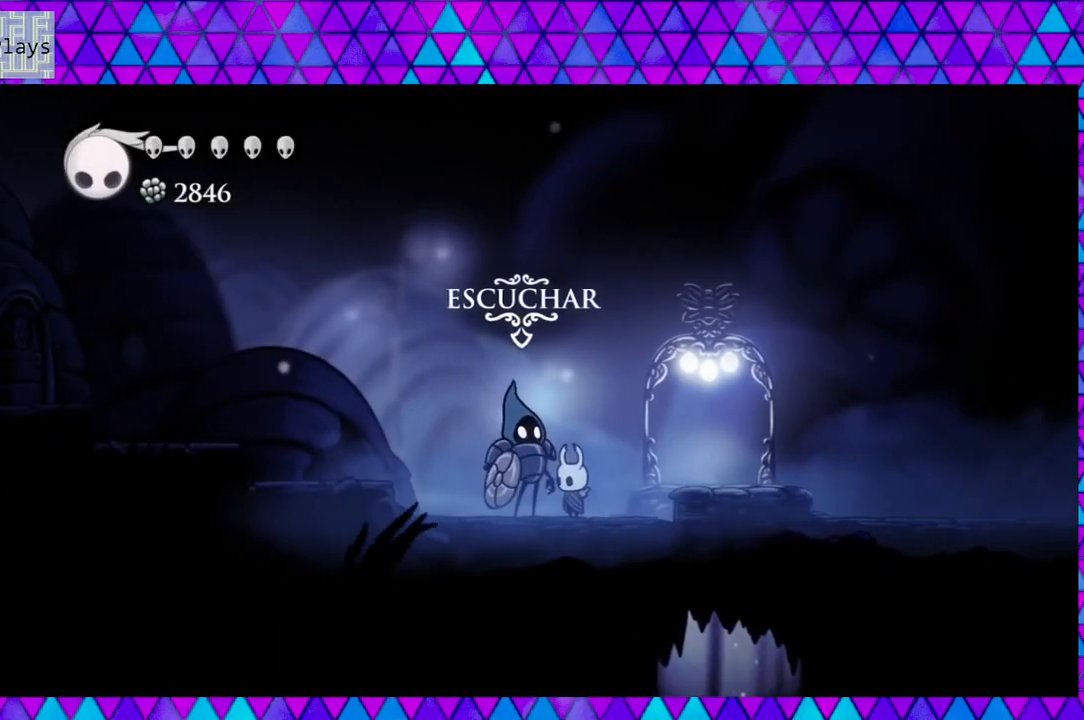
{"buttons": [], "left_stick": "center", "right_stick": "center", "events": [[133, "DPAD_DOWN", "down"], [233, "DPAD_DOWN", "up"]]}
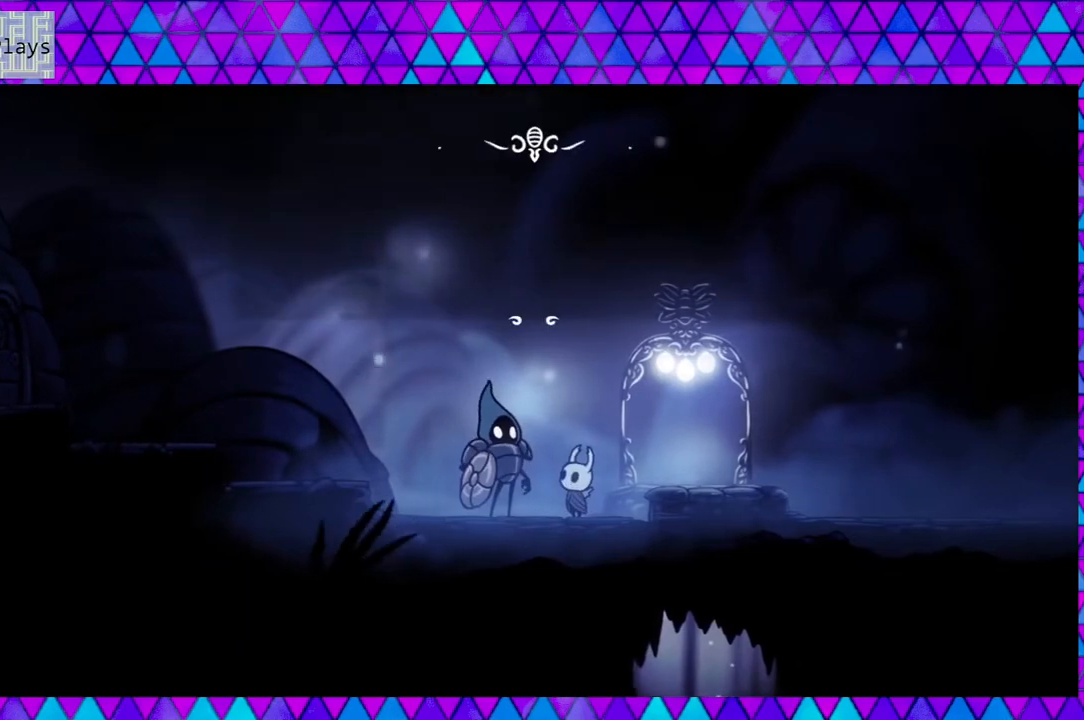
{"buttons": [], "left_stick": "center", "right_stick": "center", "events": []}